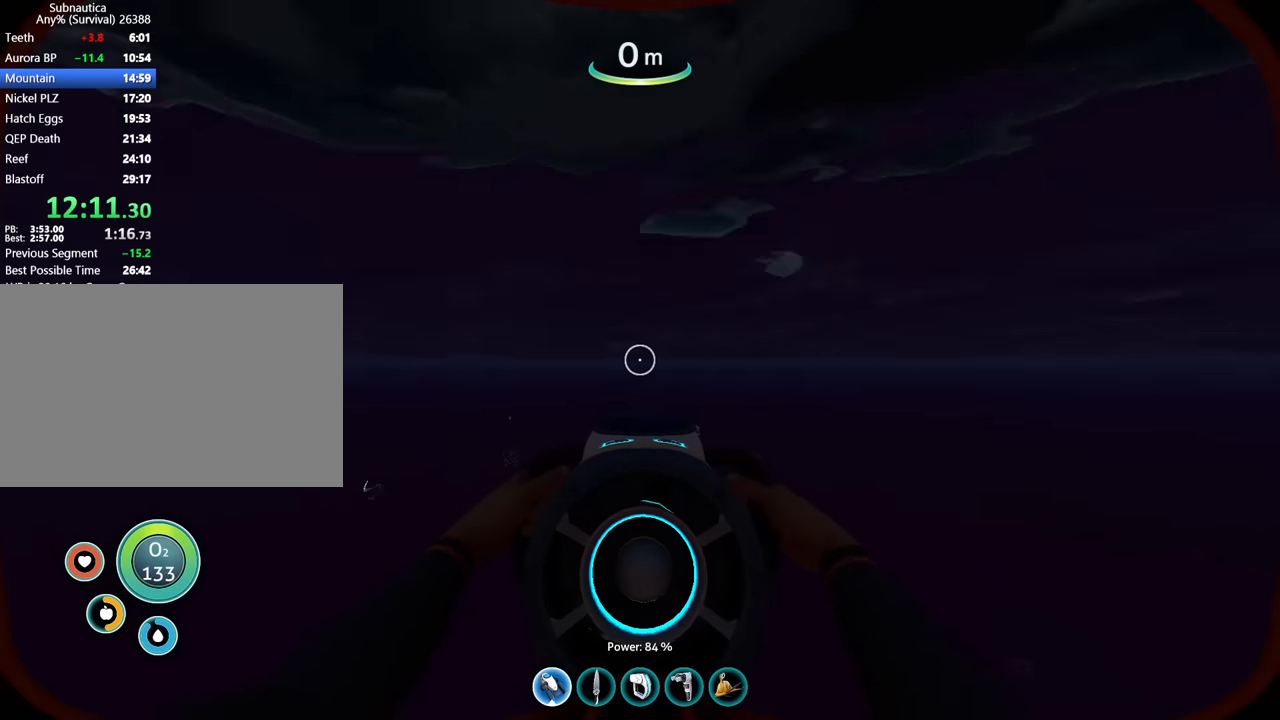
Gameplay with keyboard and mouse; each line is a JSON object with the keys and mouse buttons held at the frame after it. "events" lists presses ("down") and releases ("up") of "1", "2", "3", "4", "5", "a", "alt", "b", "c", "ctrl", "d", "e", "f", "g", "q", "r", "s", "shift", "space", "t", "tab", "v", "w", "x", "z", "mouse_left", "mouse_wheel", "mouse_right", "mouse_mb4" and "mouse_mb5" between this image and that frame as [ms after this image, input, new state], when the widget could be followed in between. "mouse_left", "mouse_wheel", "mouse_right", "mouse_mb4", "mouse_mb5" = the "left", "wheel", "right", "mb4", "mb5" buttons of the "mouse" list. No other keys are recorded. "wheel" means that the mouse wheel is clicked or scrolled. Mouse movement is not recorded.
{"keys": ["w"], "mouse": [], "events": []}
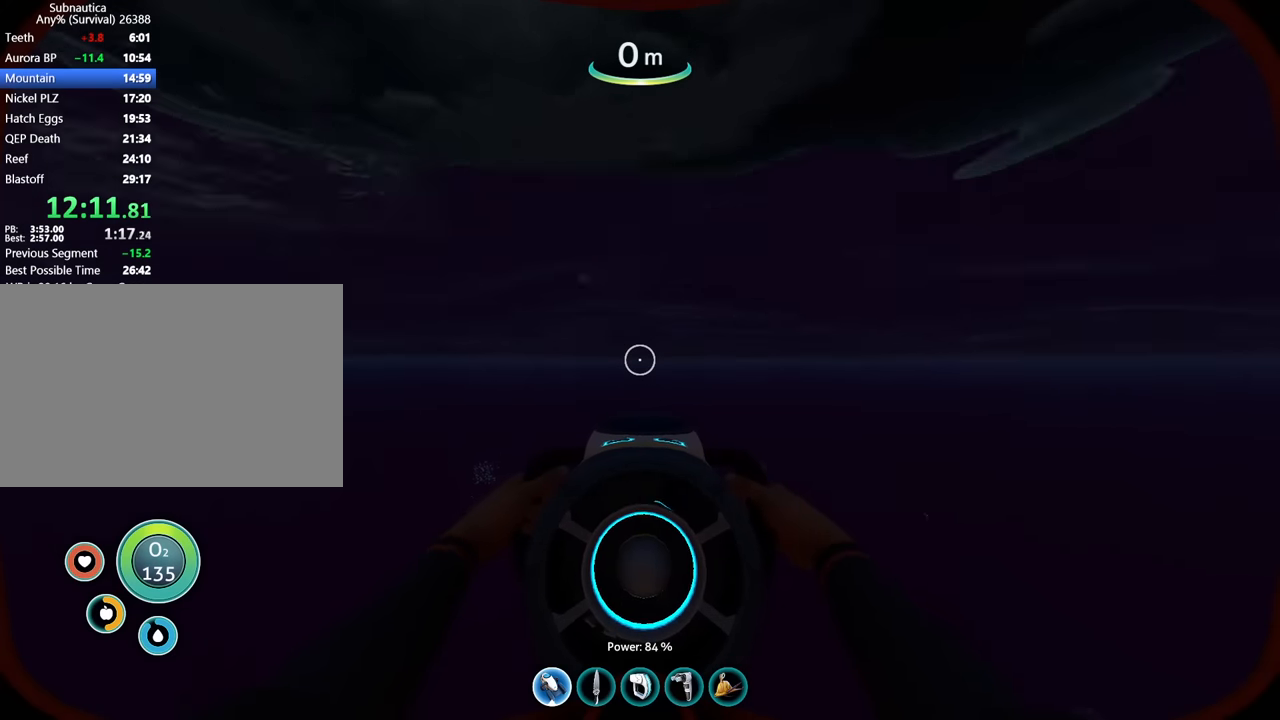
{"keys": ["w"], "mouse": [], "events": []}
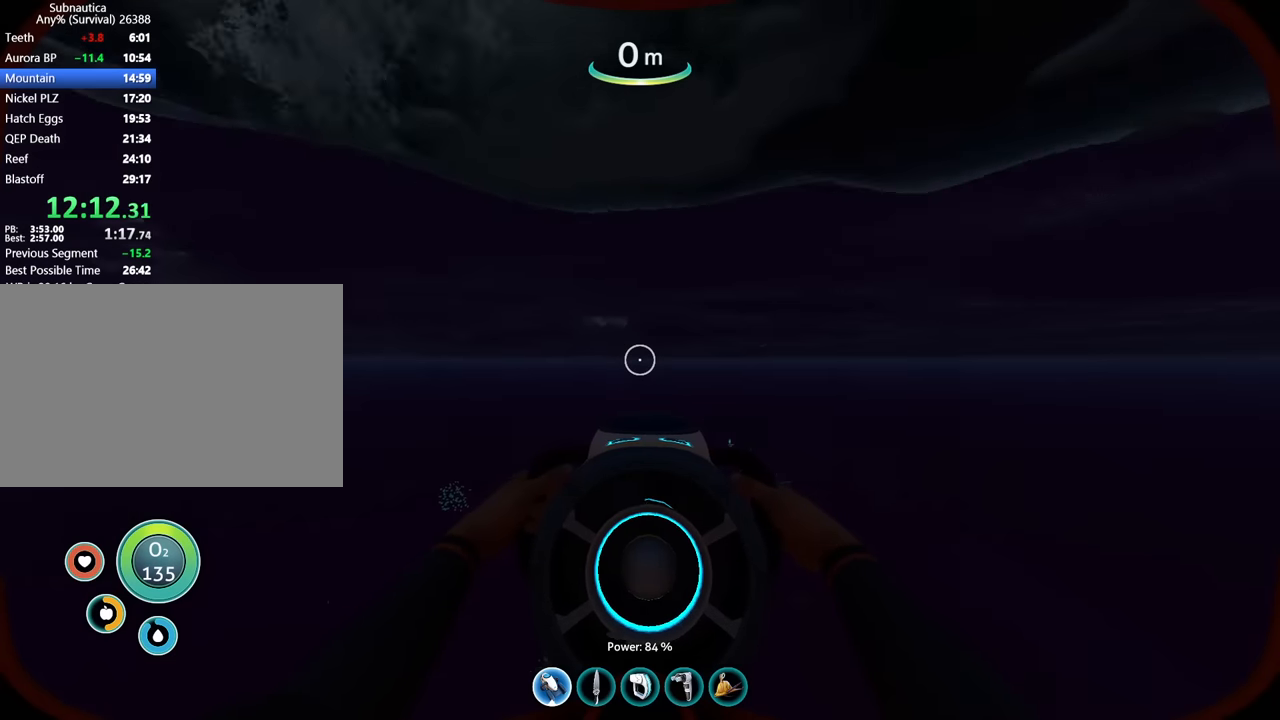
{"keys": ["w"], "mouse": [], "events": []}
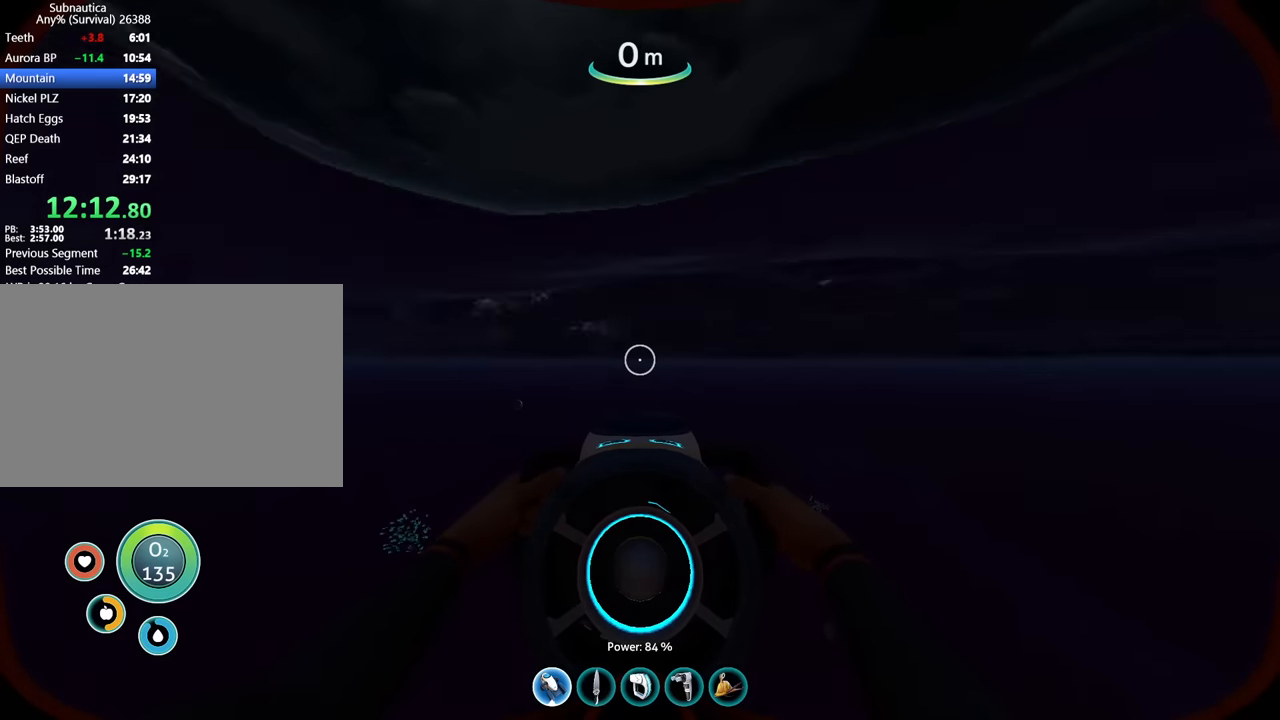
{"keys": ["w"], "mouse": [], "events": []}
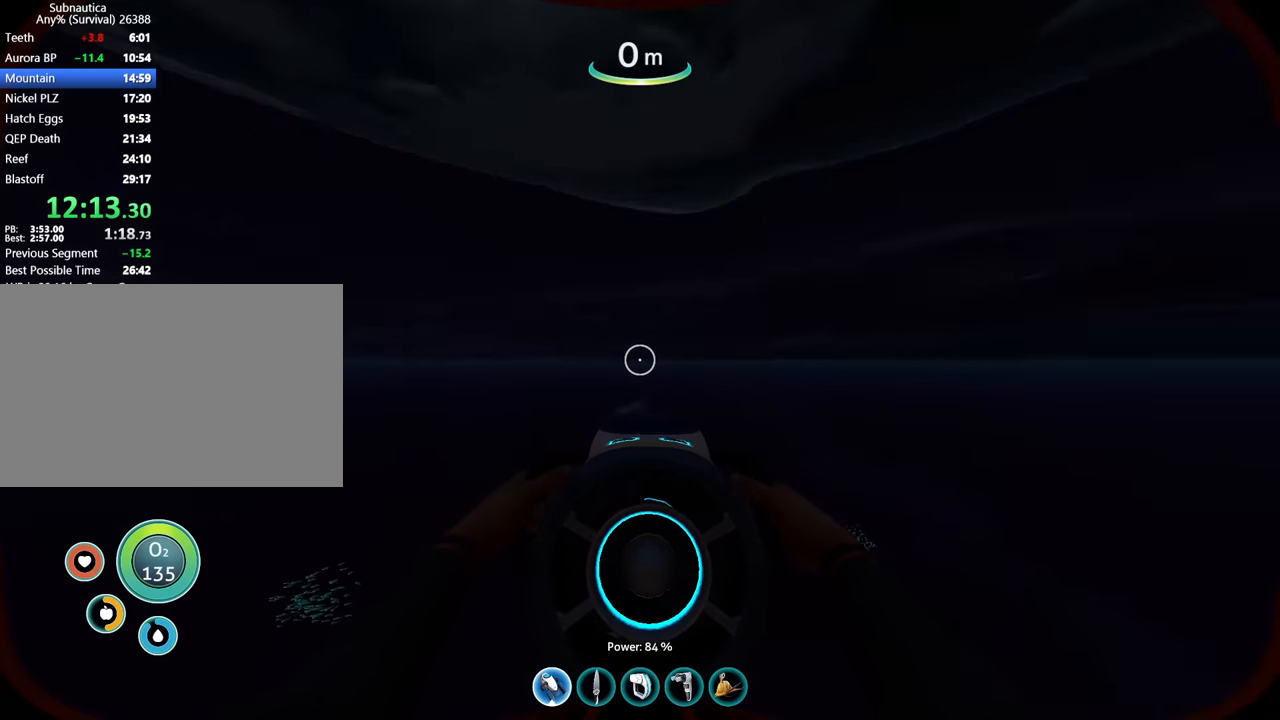
{"keys": ["w"], "mouse": [], "events": []}
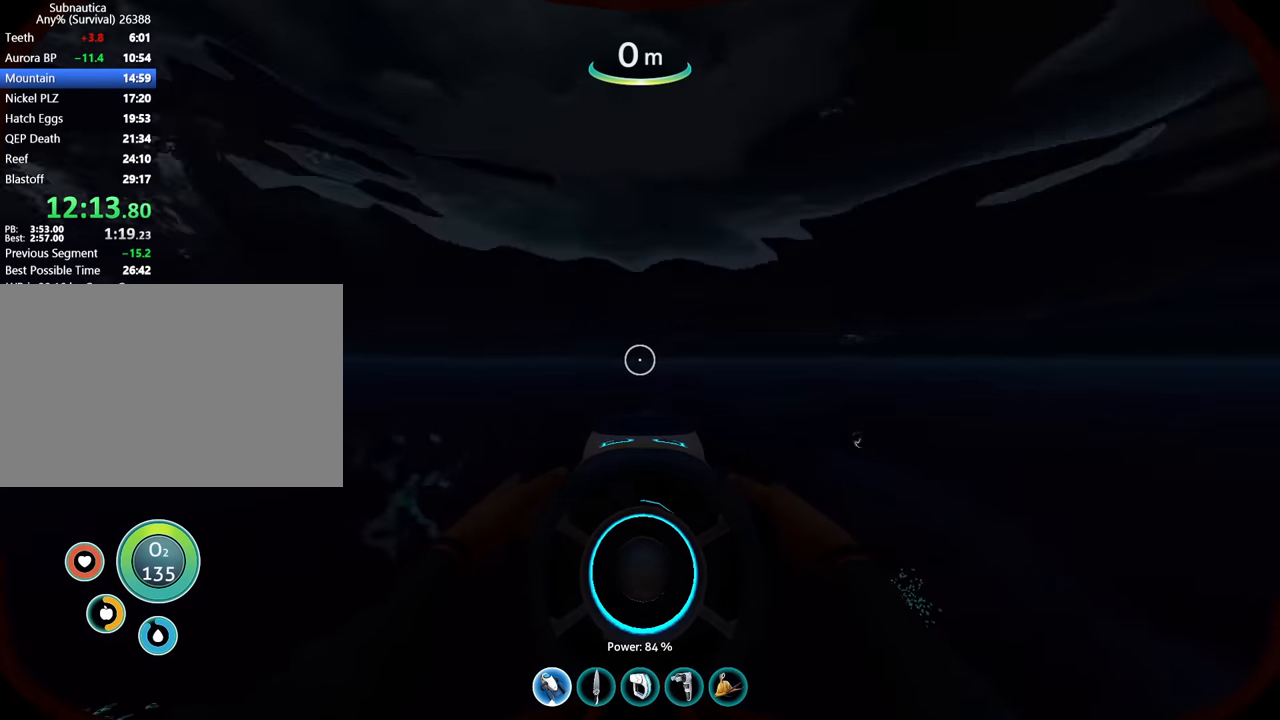
{"keys": ["w"], "mouse": [], "events": []}
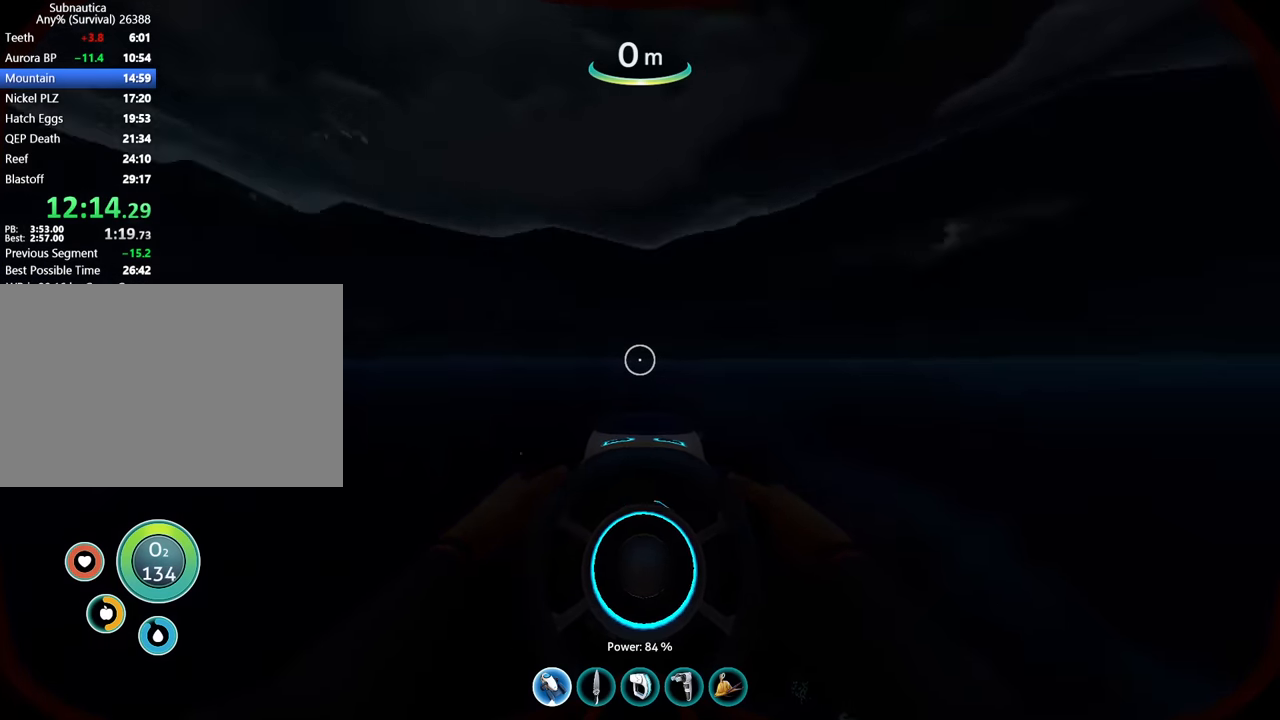
{"keys": ["w"], "mouse": [], "events": []}
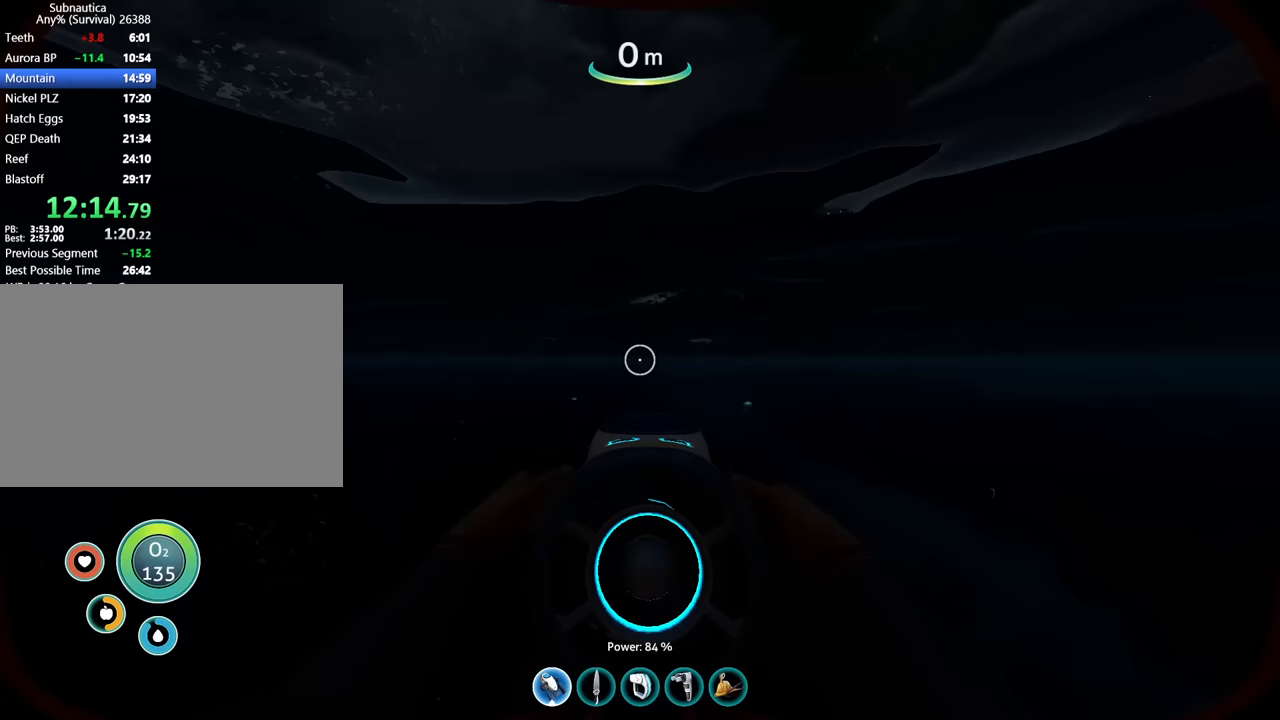
{"keys": ["w"], "mouse": [], "events": []}
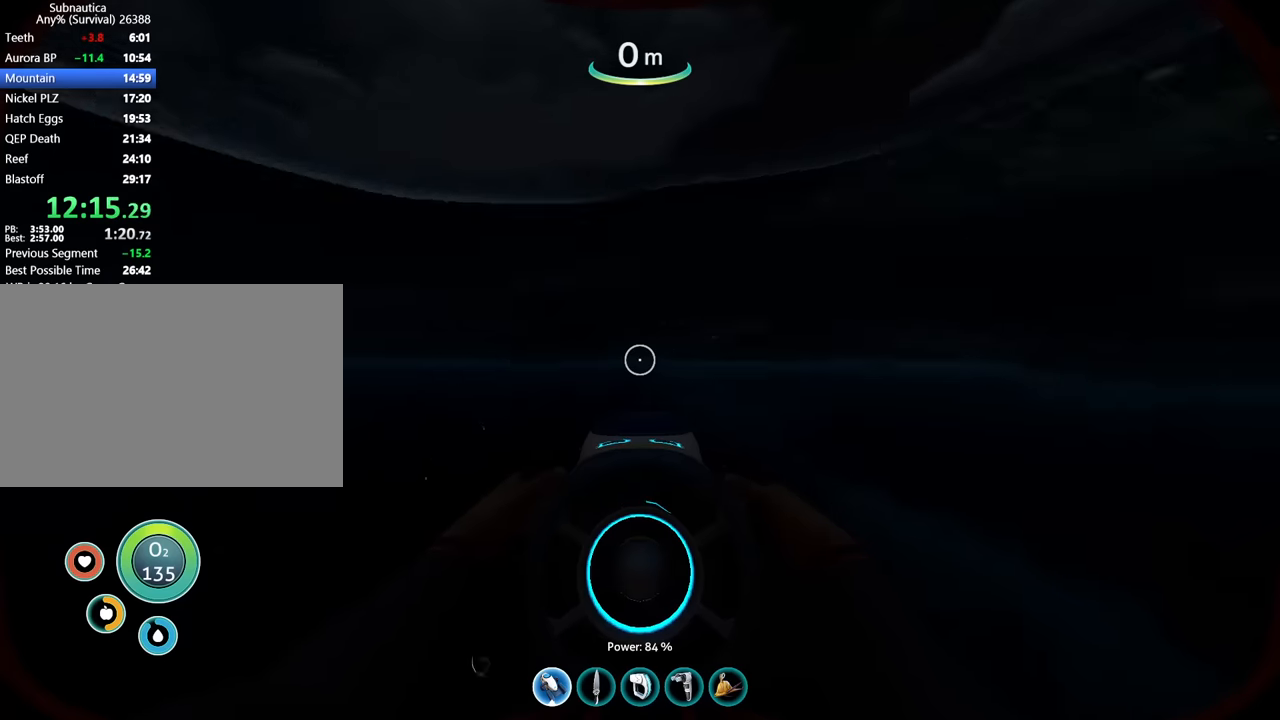
{"keys": ["w"], "mouse": [], "events": []}
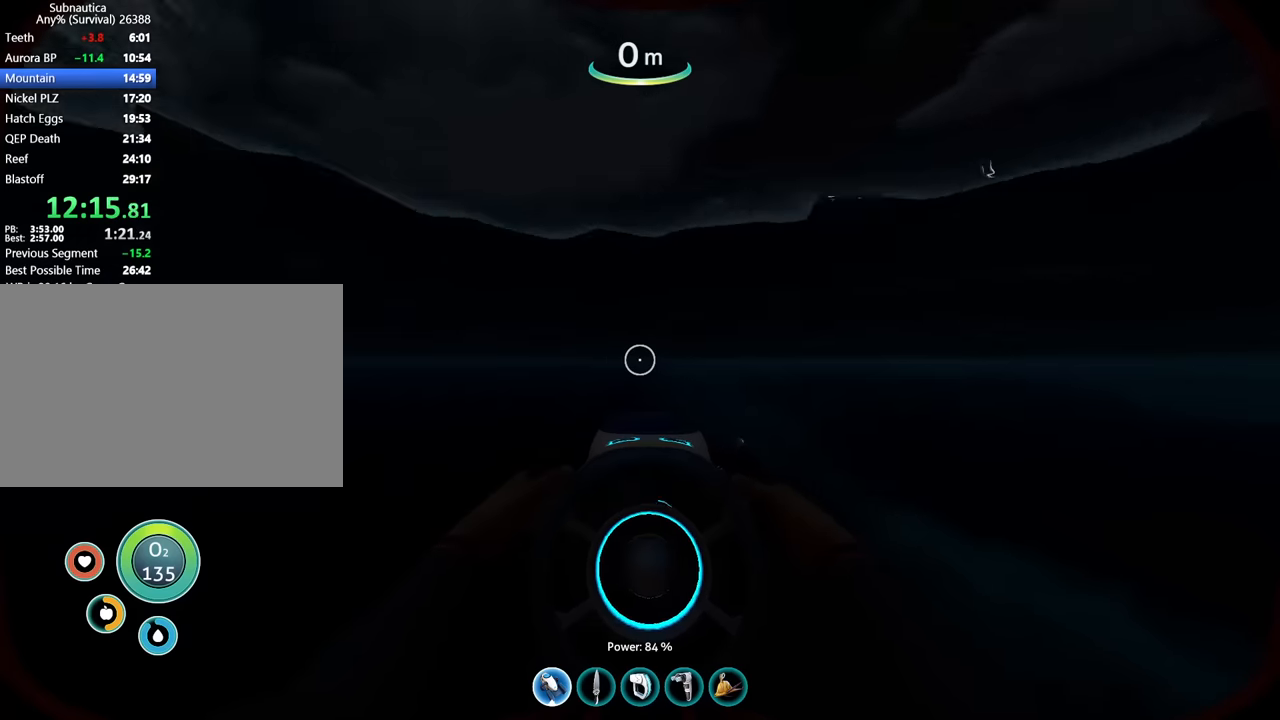
{"keys": ["w"], "mouse": [], "events": []}
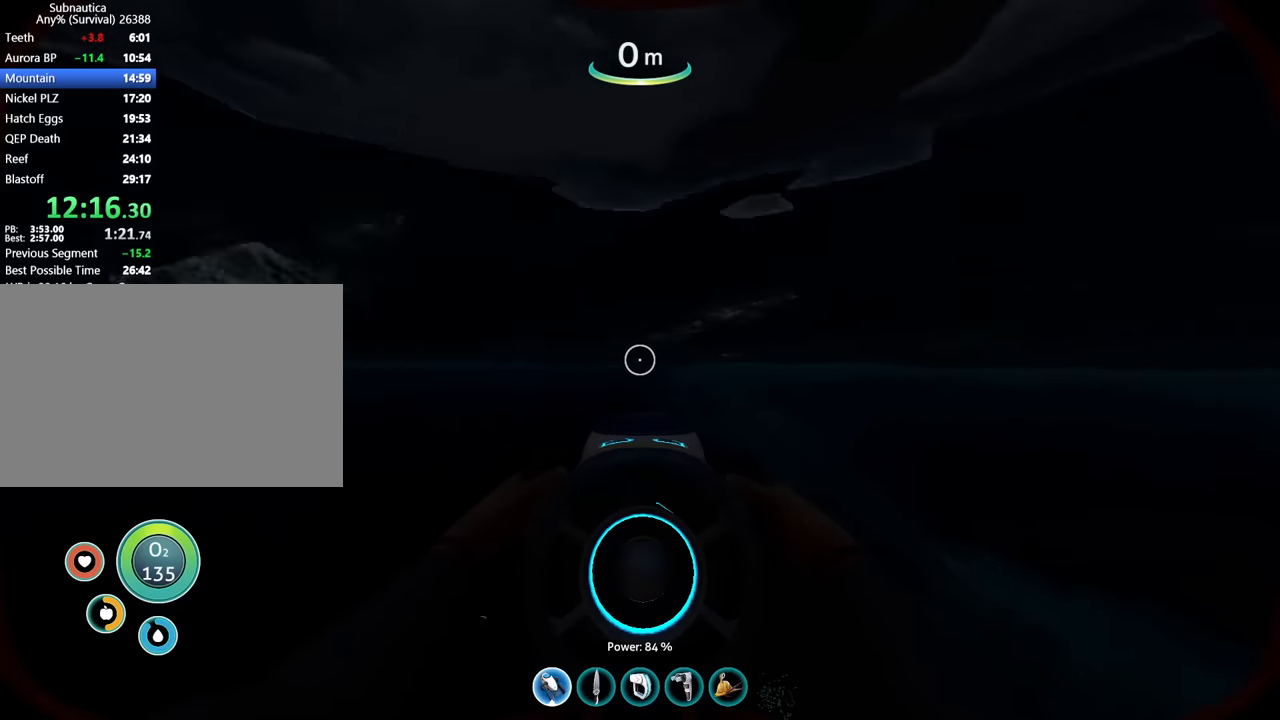
{"keys": ["w"], "mouse": [], "events": []}
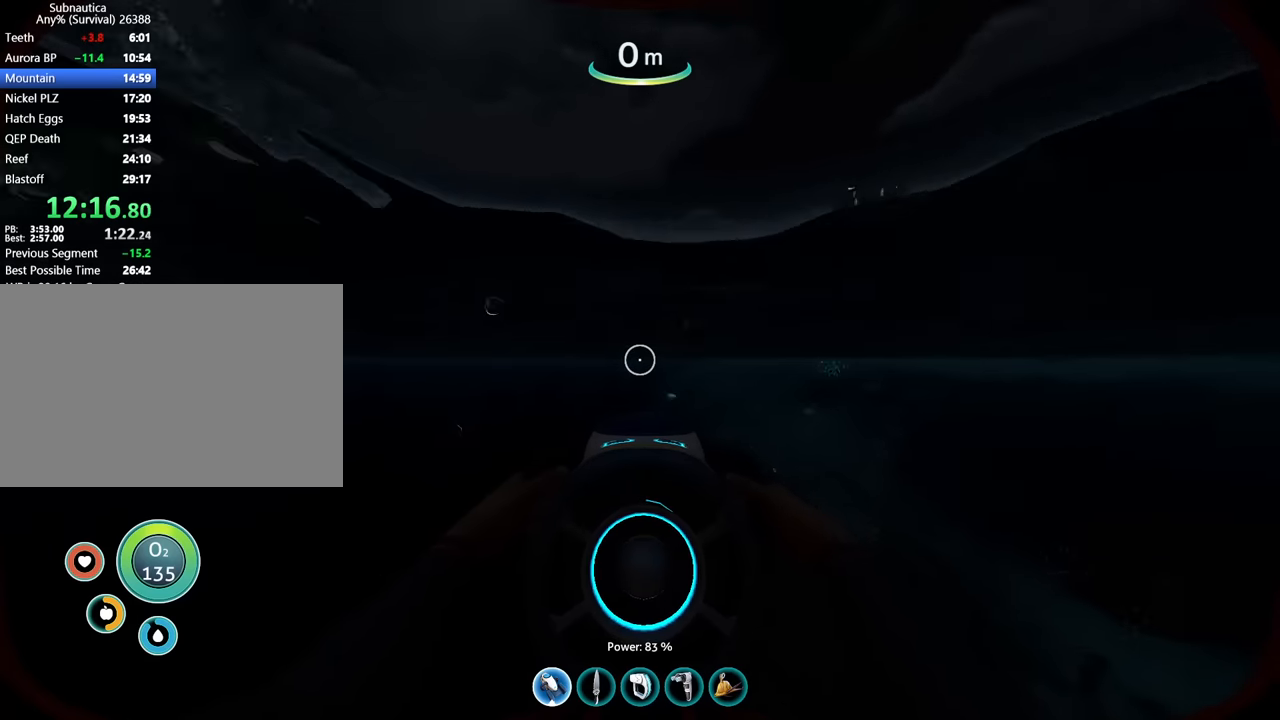
{"keys": ["w"], "mouse": [], "events": []}
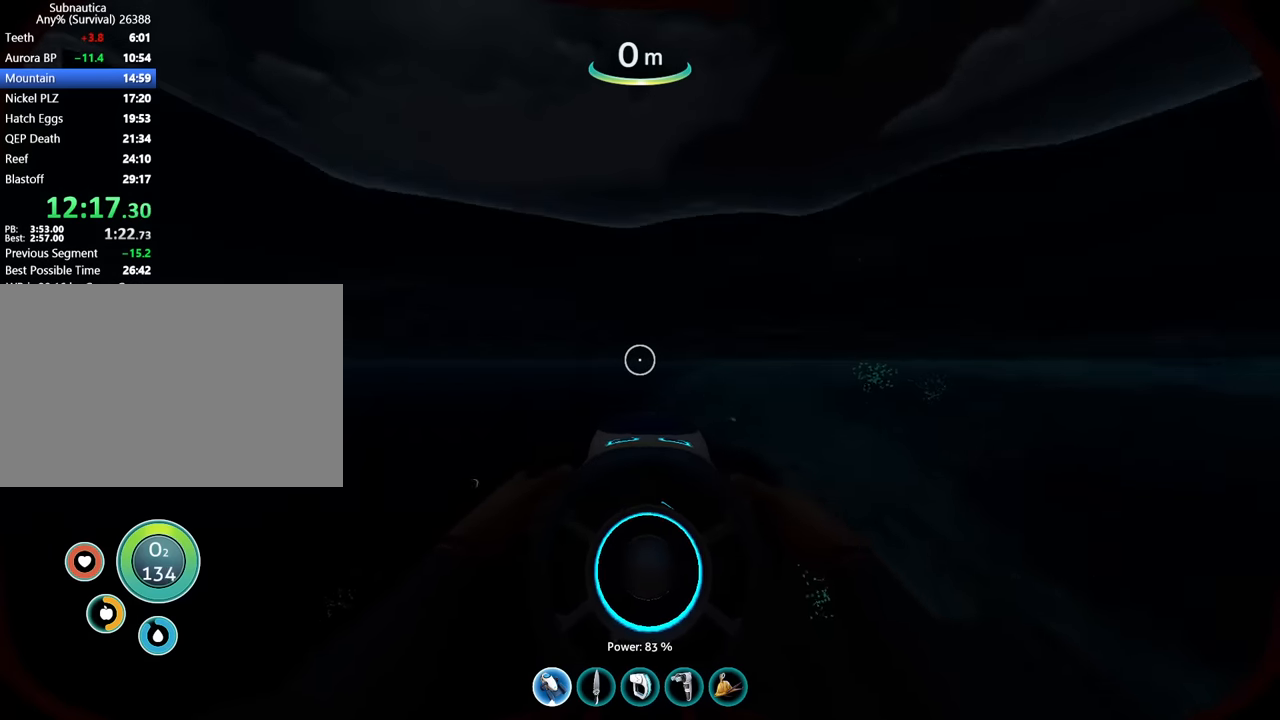
{"keys": ["w"], "mouse": [], "events": []}
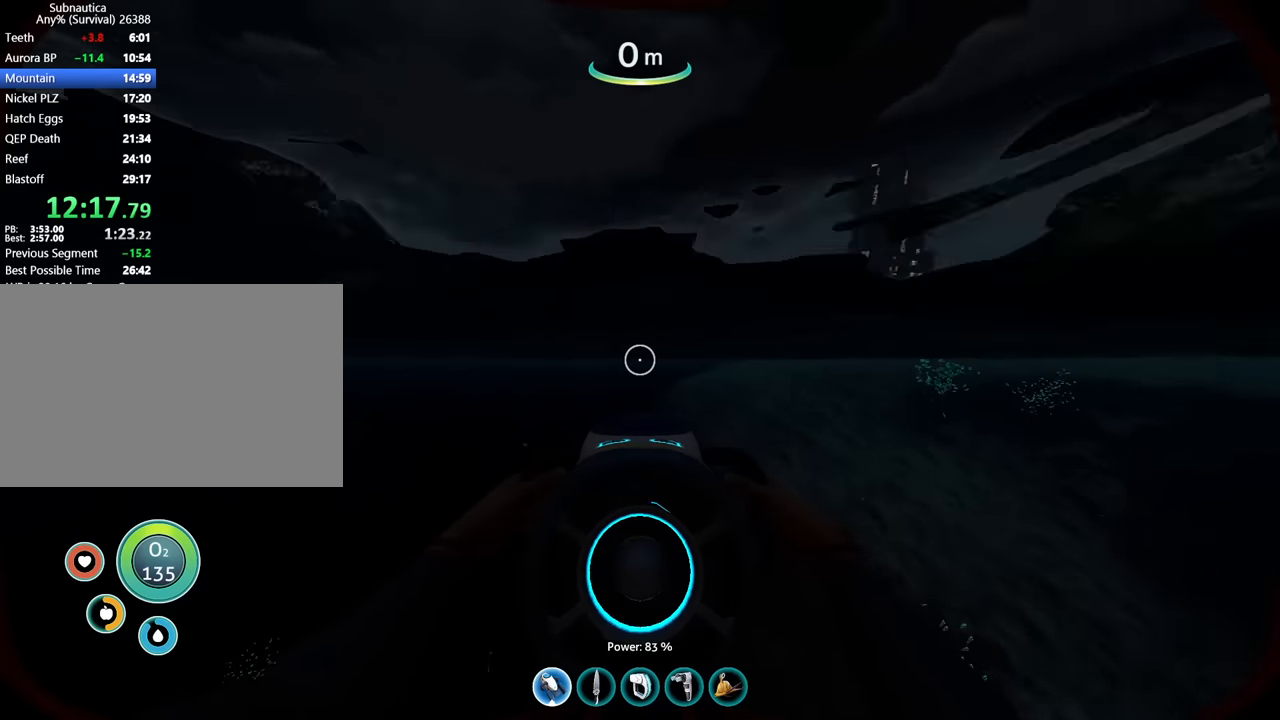
{"keys": ["a", "w"], "mouse": [], "events": [[233, "a", "down"]]}
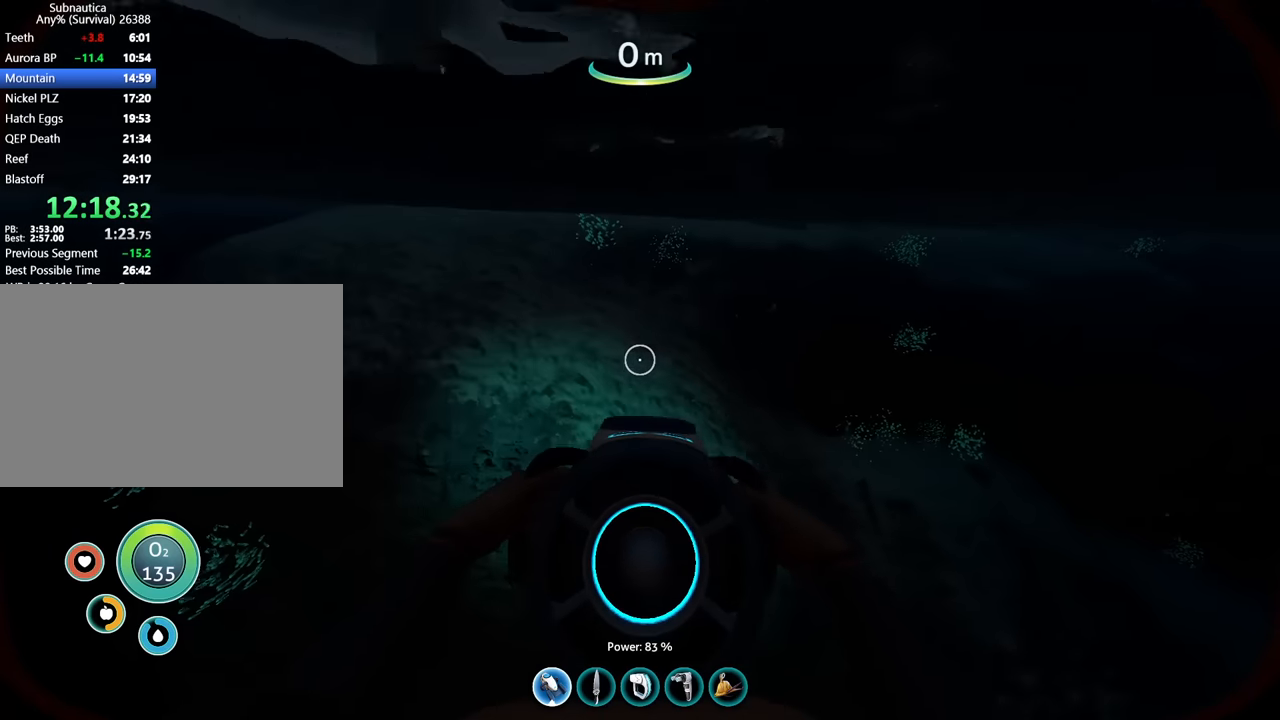
{"keys": ["a", "w"], "mouse": [], "events": []}
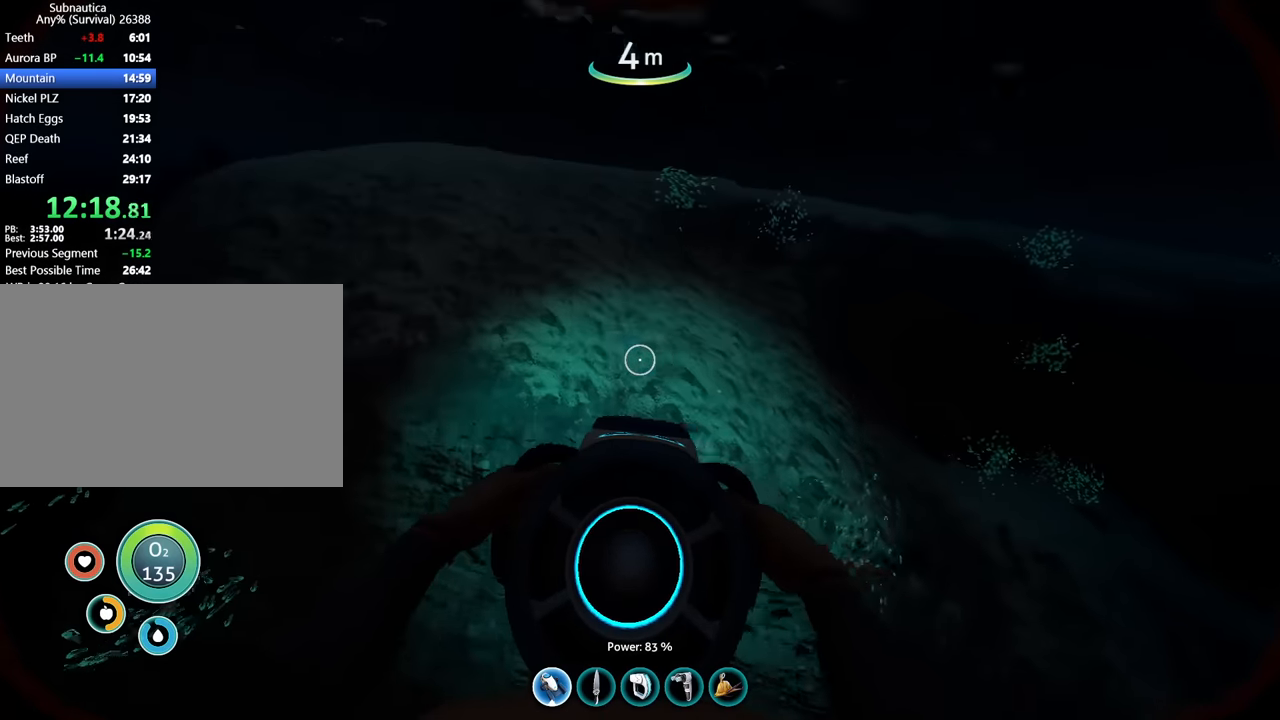
{"keys": ["a", "w"], "mouse": [], "events": []}
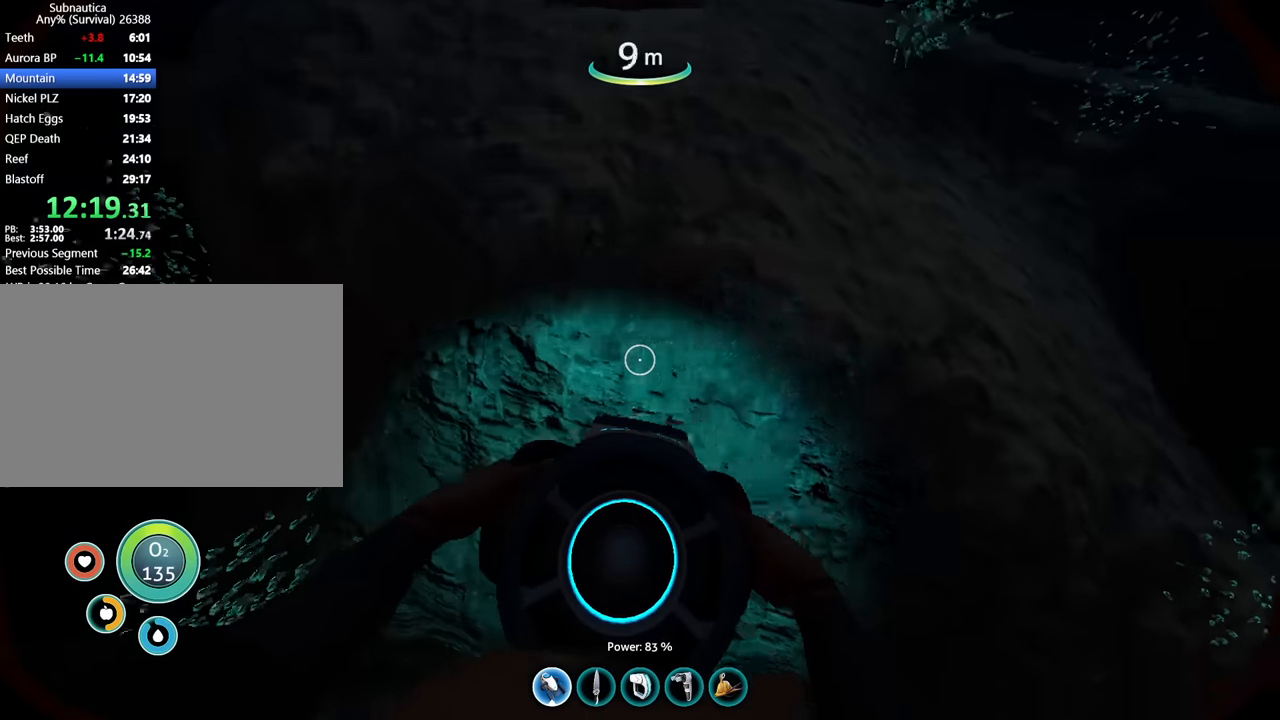
{"keys": ["a", "w"], "mouse": [], "events": []}
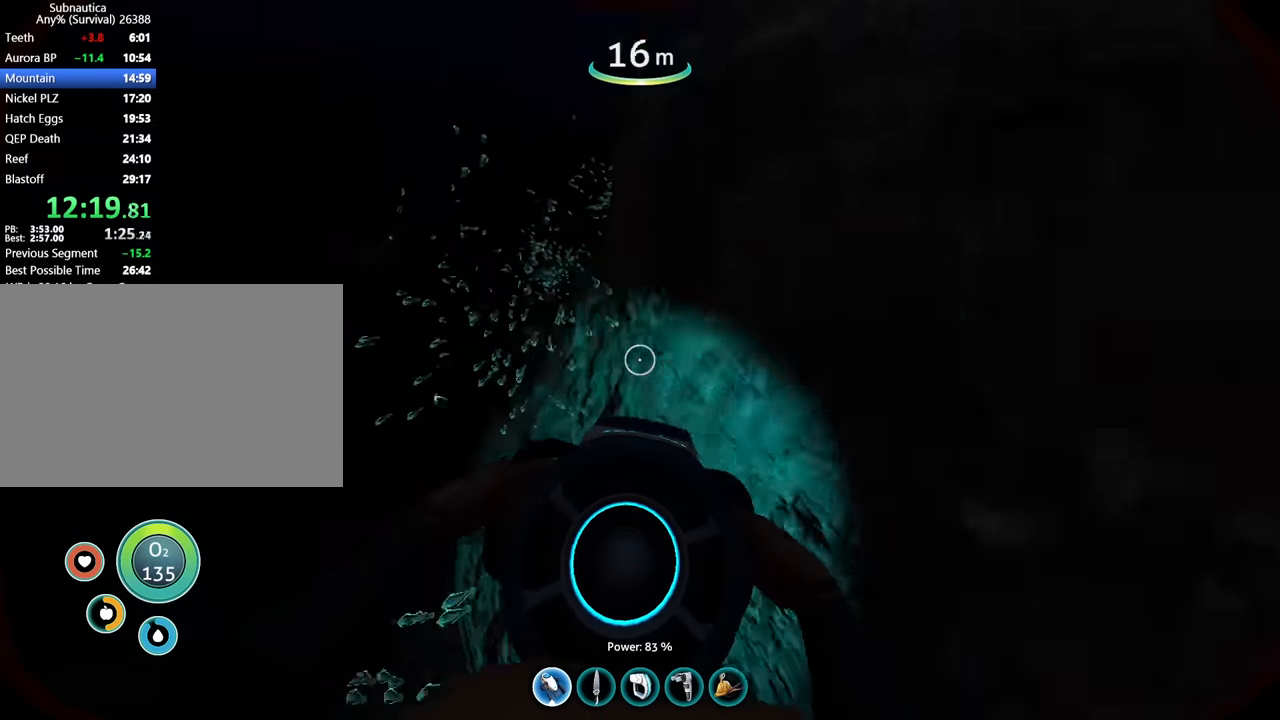
{"keys": ["w"], "mouse": [], "events": [[167, "a", "up"], [333, "a", "down"], [433, "a", "up"]]}
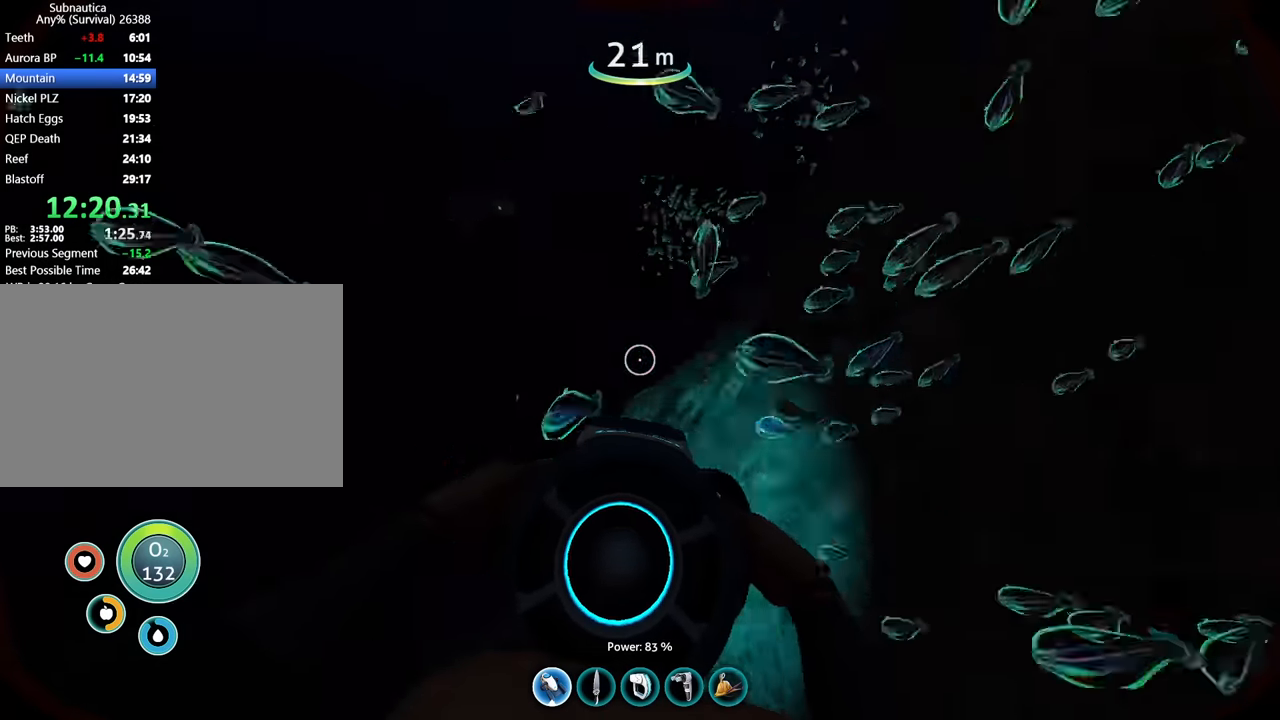
{"keys": ["w"], "mouse": [], "events": []}
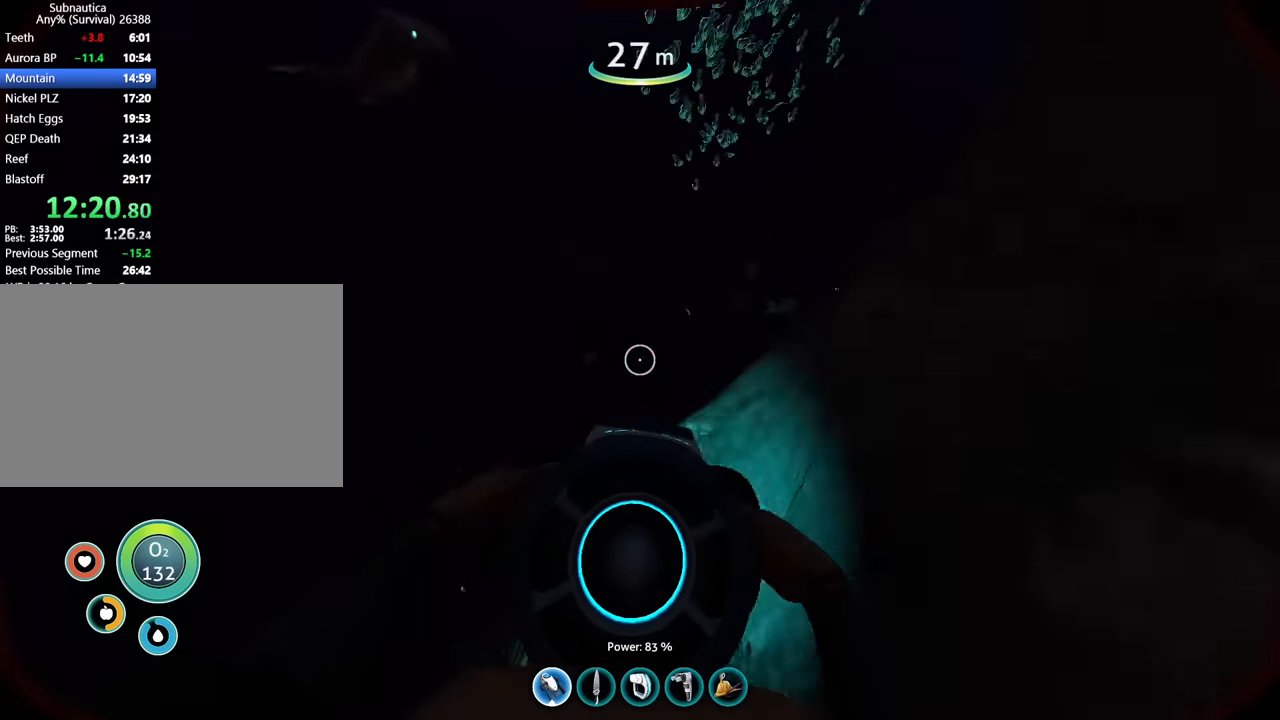
{"keys": ["w"], "mouse": [], "events": []}
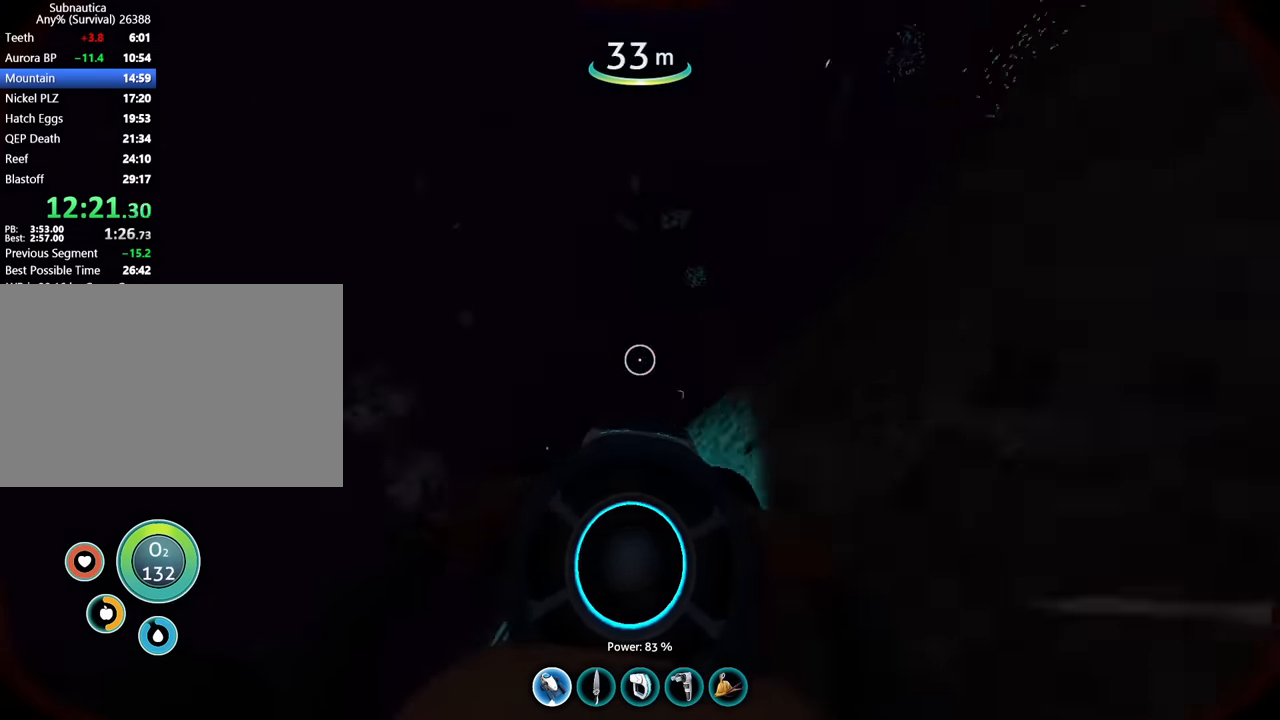
{"keys": ["w"], "mouse": [], "events": []}
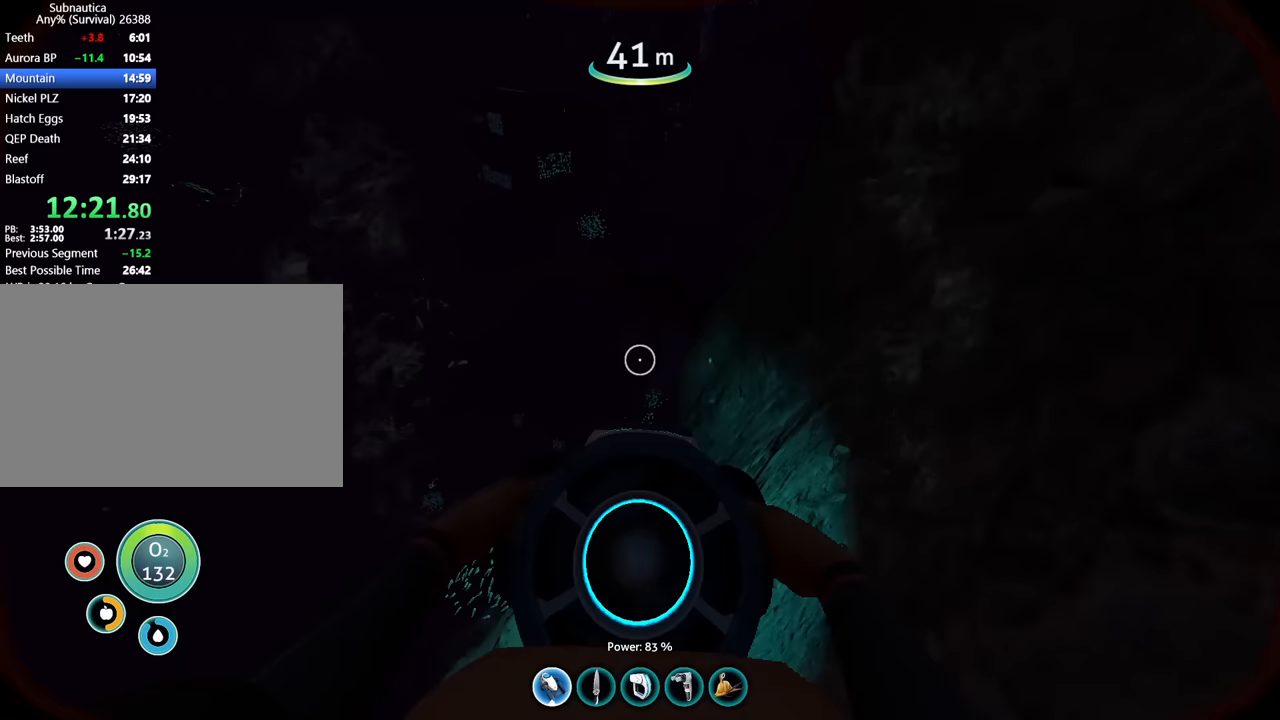
{"keys": ["w"], "mouse": [], "events": []}
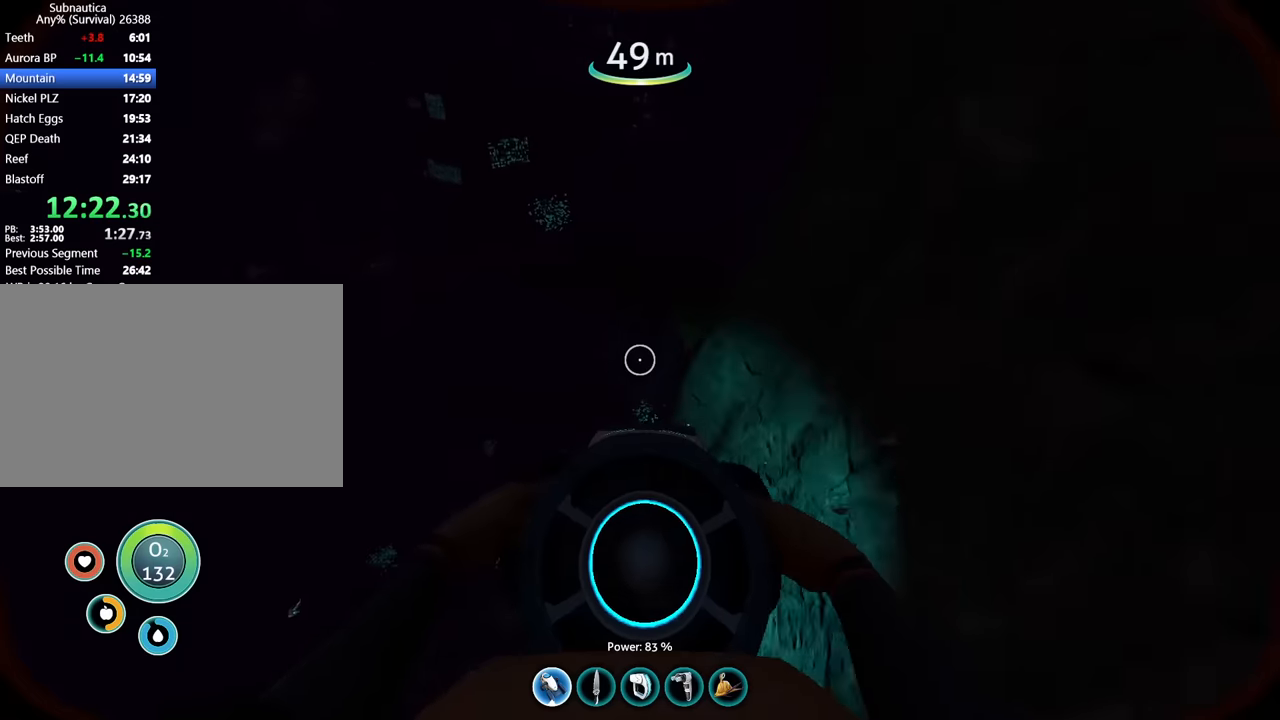
{"keys": ["w"], "mouse": [], "events": []}
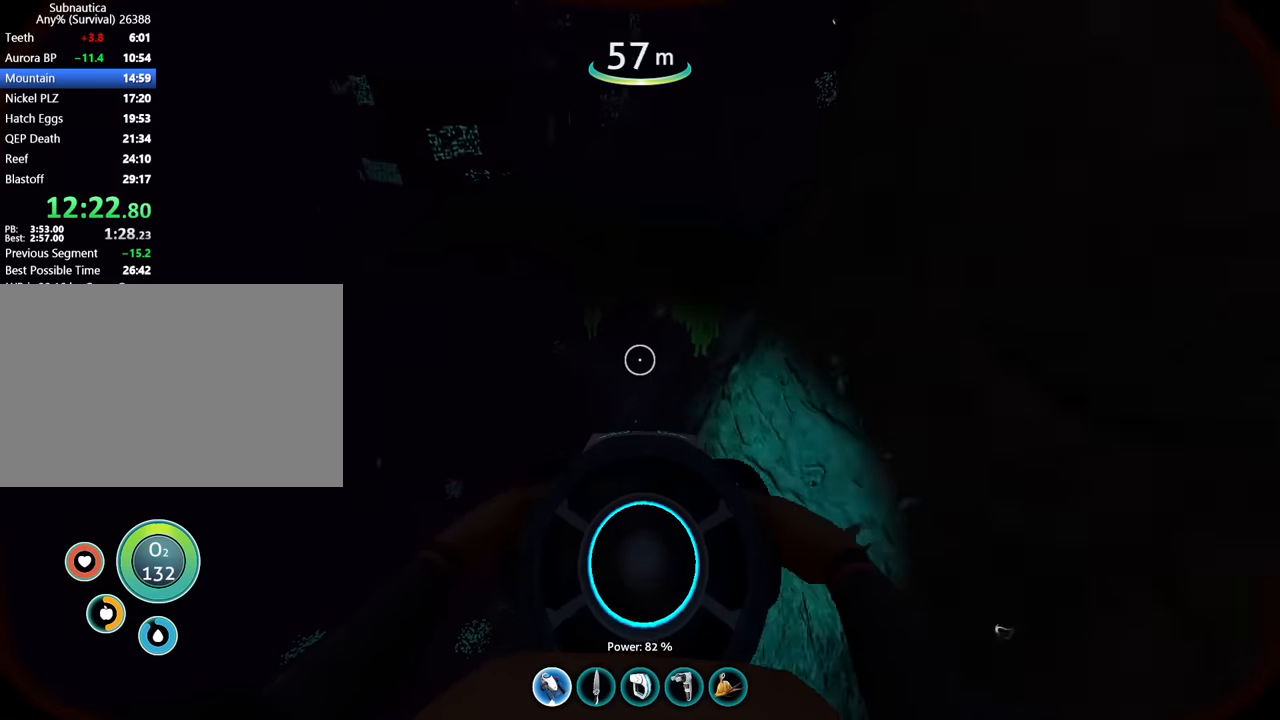
{"keys": ["w"], "mouse": [], "events": []}
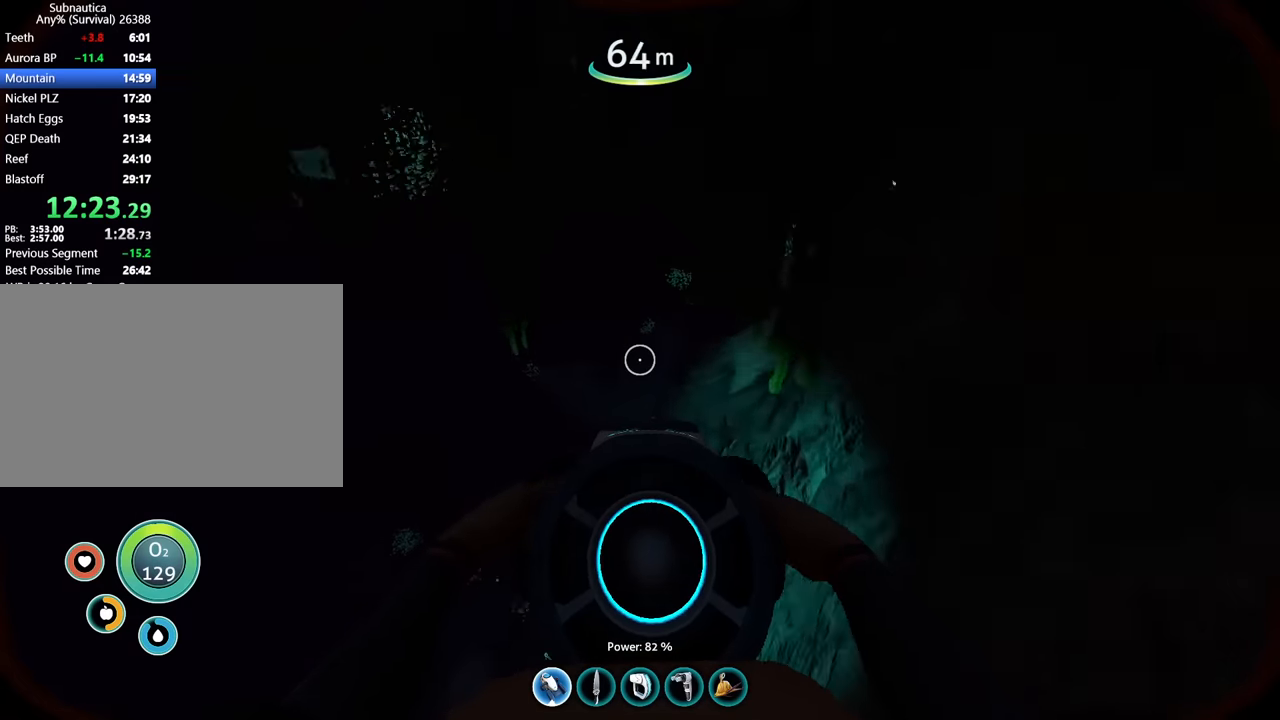
{"keys": ["w"], "mouse": [], "events": []}
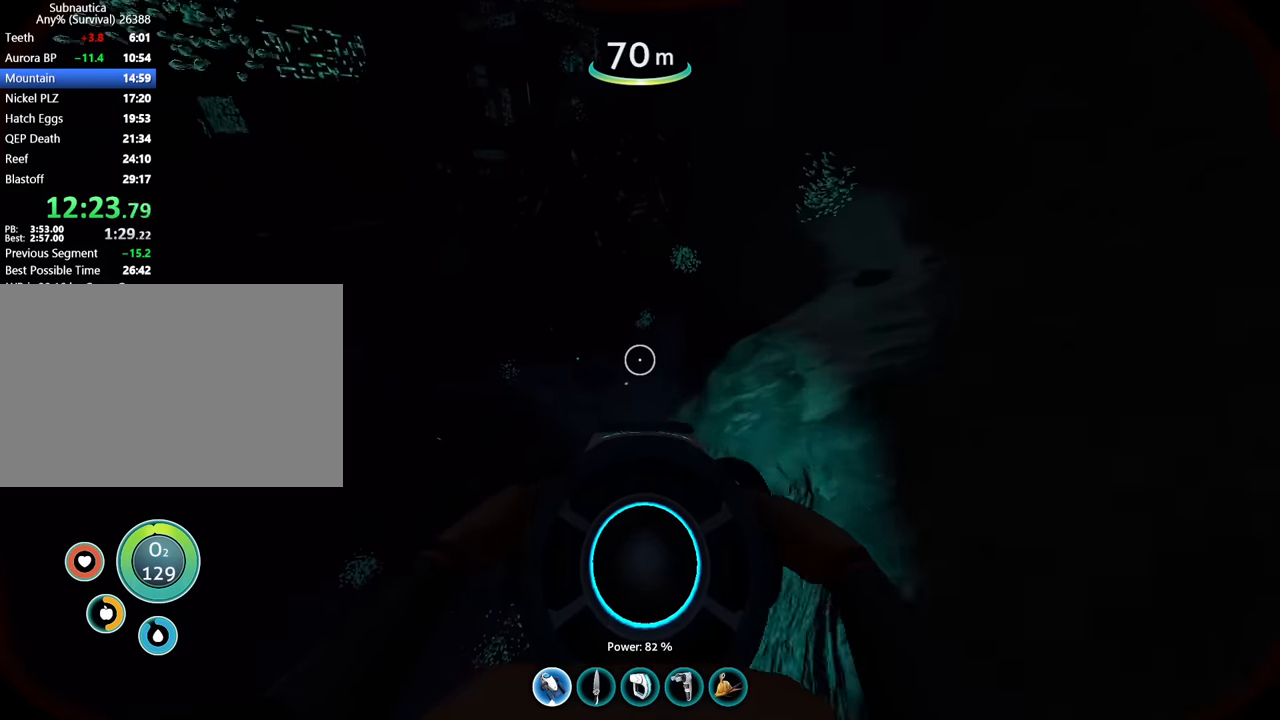
{"keys": ["w"], "mouse": [], "events": []}
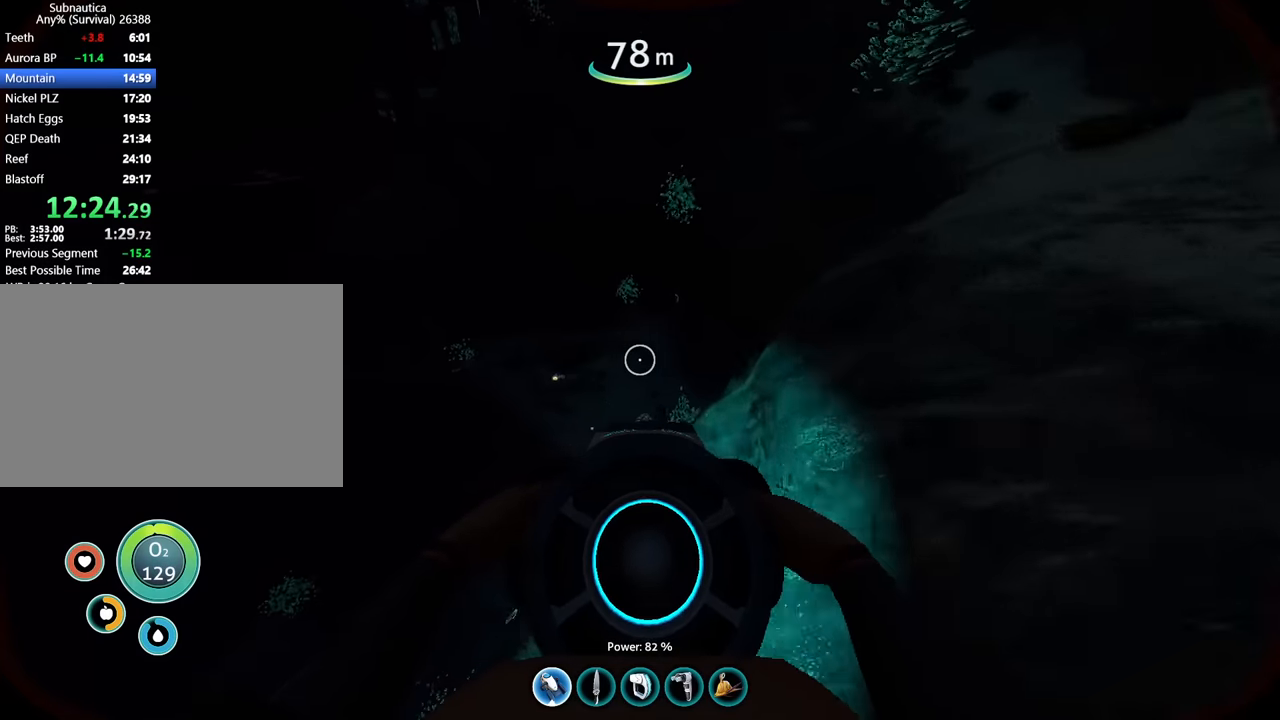
{"keys": ["w"], "mouse": [], "events": []}
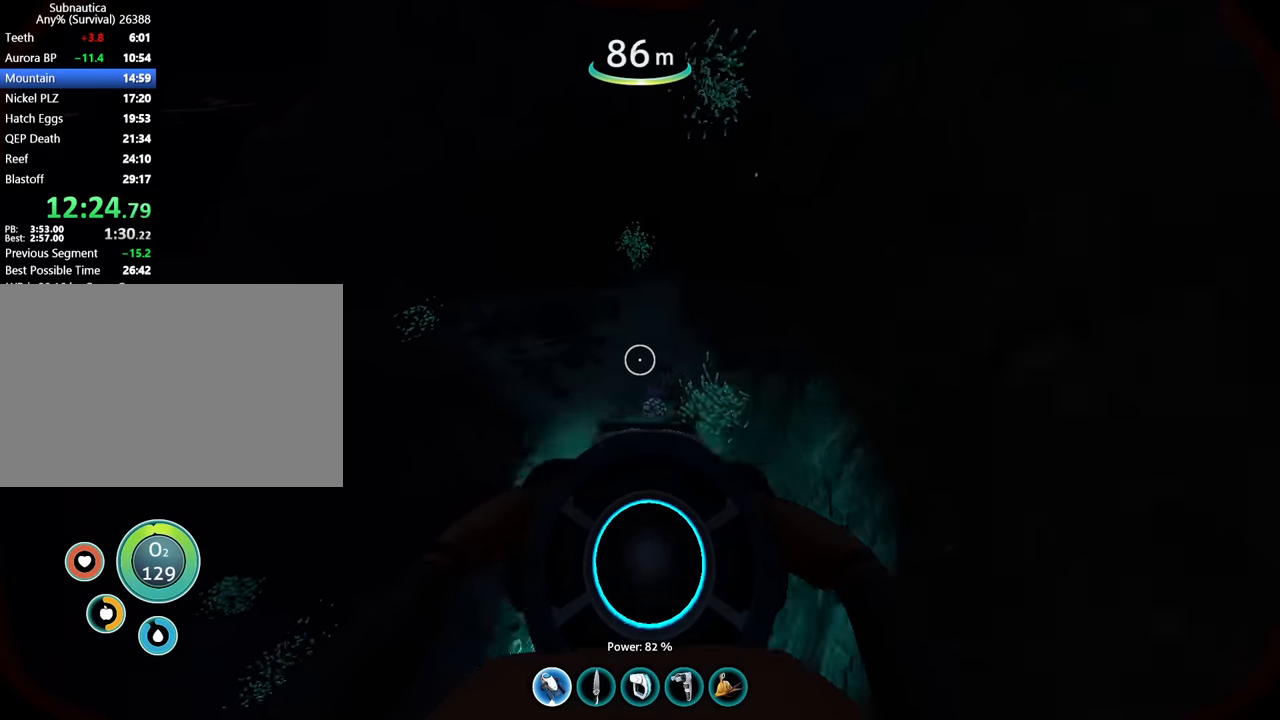
{"keys": ["d", "w"], "mouse": [], "events": [[67, "d", "down"], [200, "space", "down"], [333, "space", "up"]]}
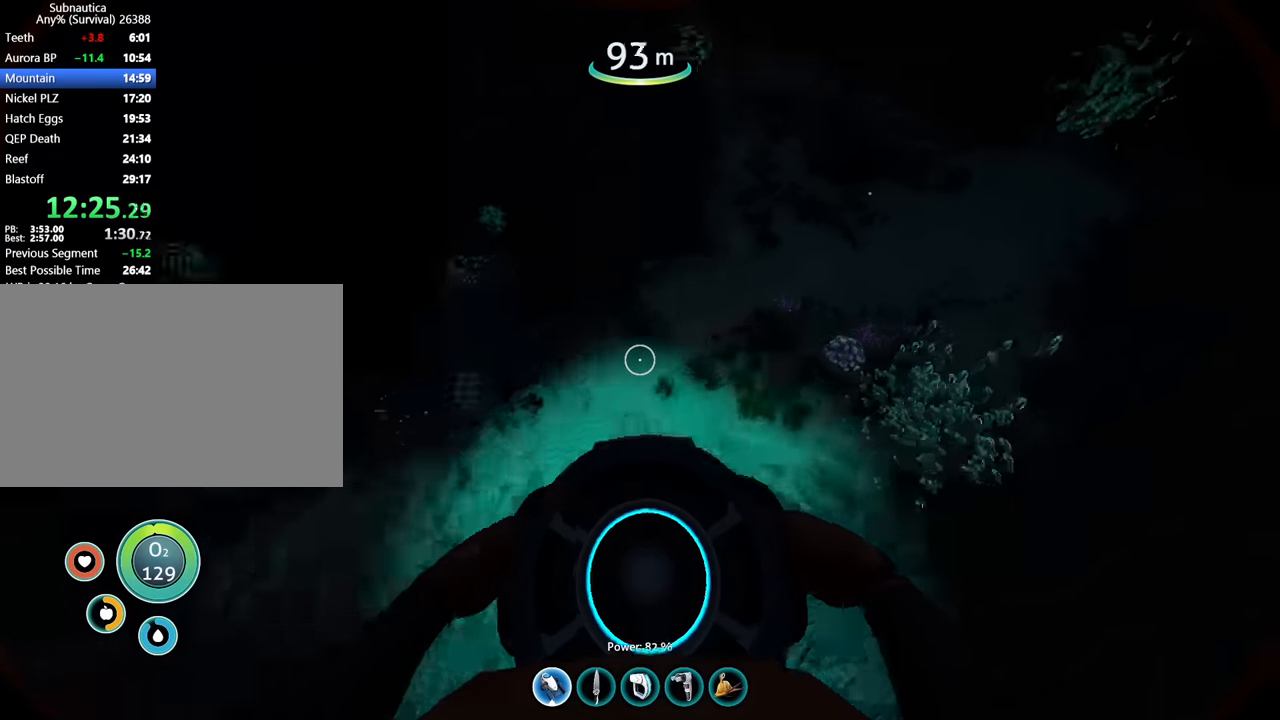
{"keys": ["d", "w"], "mouse": [], "events": [[167, "space", "down"], [433, "space", "up"]]}
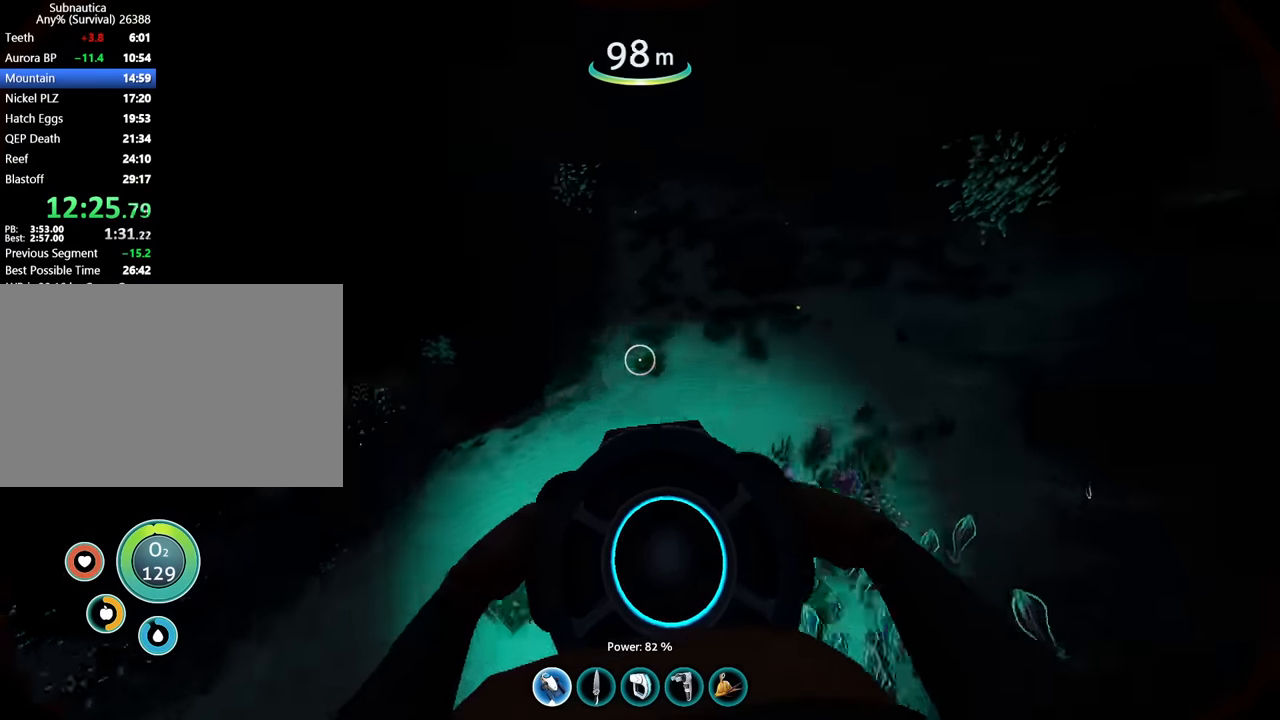
{"keys": ["w"], "mouse": [], "events": [[200, "space", "down"], [333, "d", "up"], [433, "space", "up"]]}